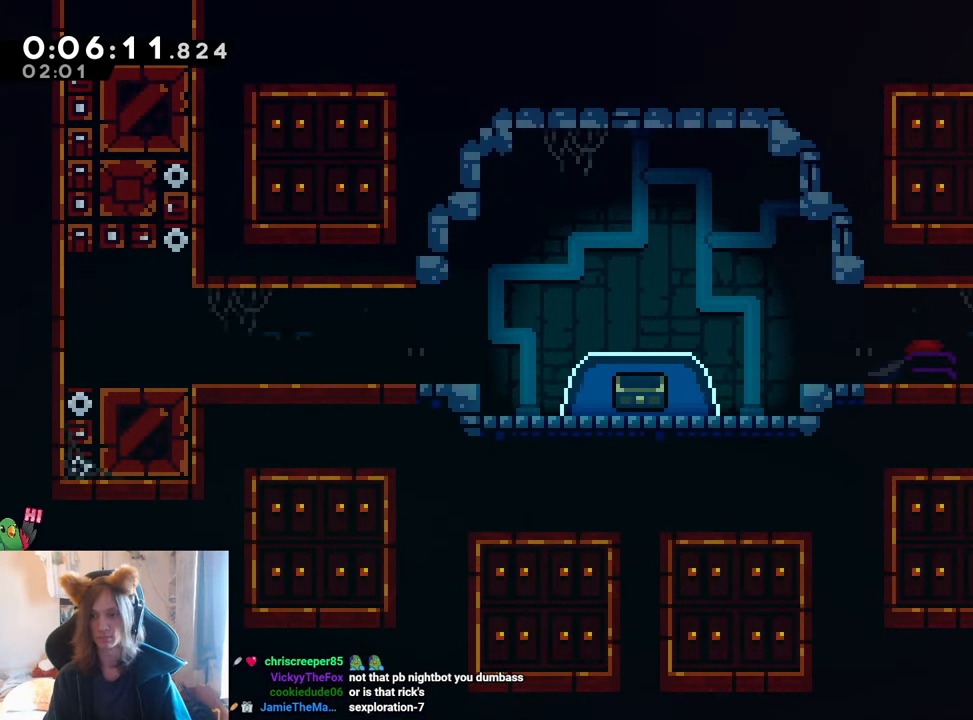
Gameplay with a controller (Nintendo layout); each line is a JSON object with the inputs held at the frame after it. "events" lists button and stick changes between this image and that frame as [ms after this image, input, new state], when the widget could be followed in between. Not read: HOME L1 L3 R3.
{"buttons": ["B", "L2"], "left_stick": "left", "right_stick": "center", "events": [[17, "L2", "down"], [34, "Y", "up"], [50, "B", "up"], [101, "left_stick", "left"], [317, "Y", "down"], [418, "Y", "up"], [484, "B", "down"]]}
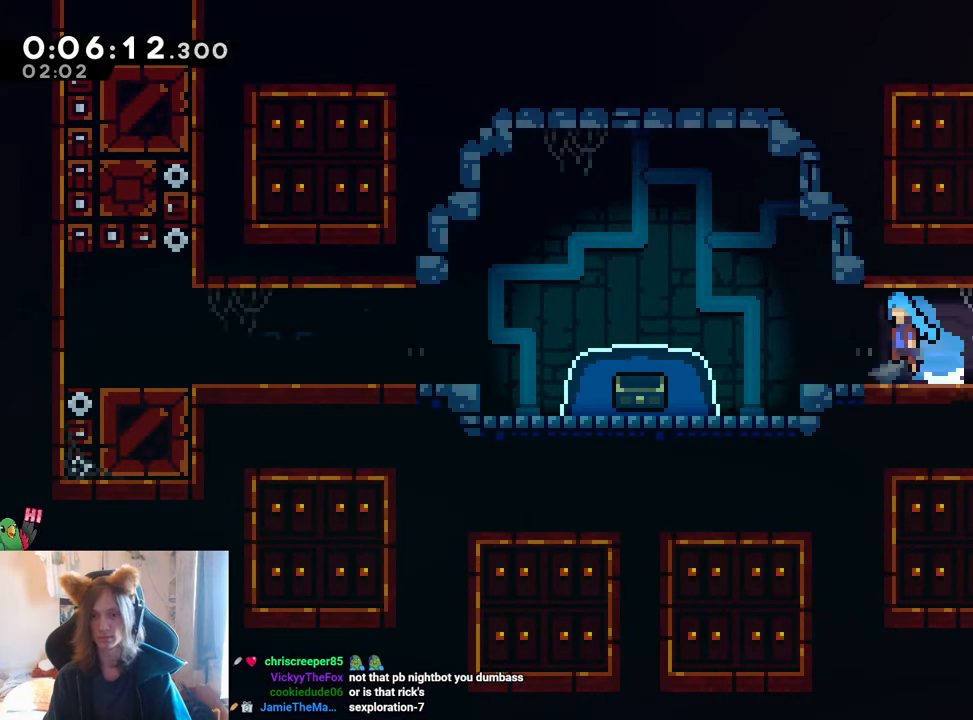
{"buttons": ["L2"], "left_stick": "center", "right_stick": "center", "events": [[167, "left_stick", "down"], [234, "Y", "down"], [367, "Y", "up"], [400, "B", "up"], [450, "left_stick", "center"]]}
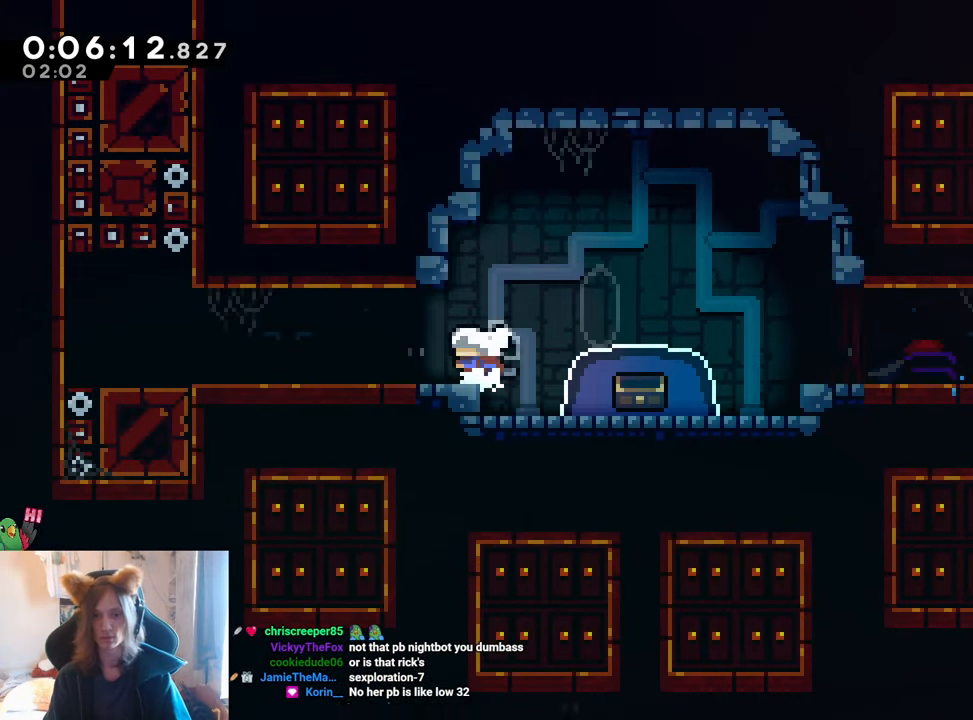
{"buttons": ["L2"], "left_stick": "down", "right_stick": "center", "events": [[117, "left_stick", "right"], [184, "B", "down"], [317, "B", "up"], [484, "left_stick", "down"]]}
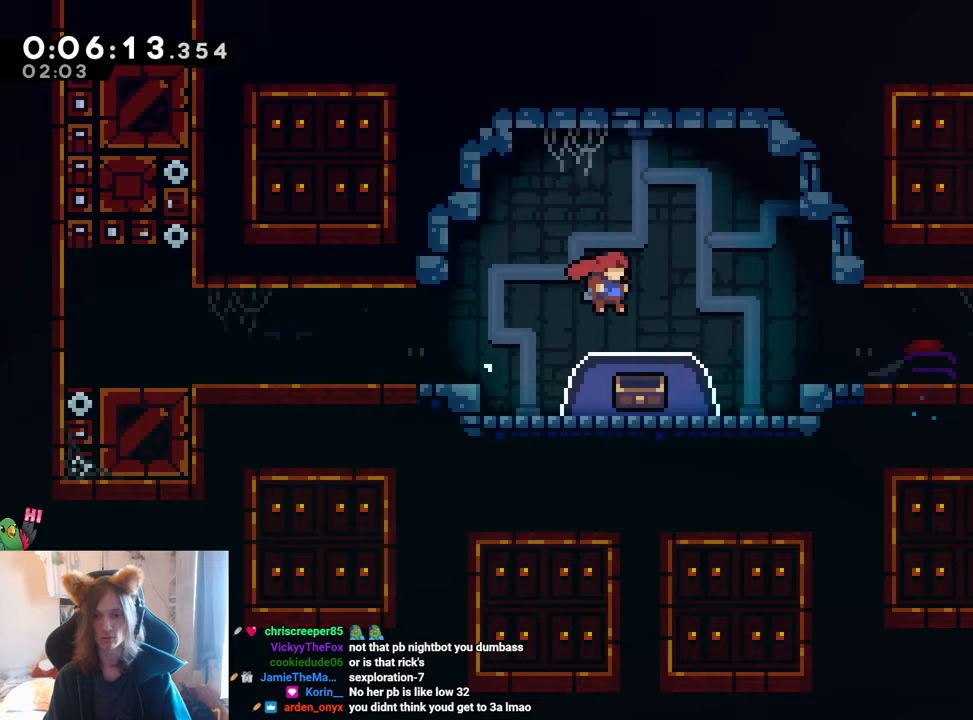
{"buttons": ["B", "L2"], "left_stick": "right", "right_stick": "center", "events": [[67, "Y", "down"], [200, "Y", "up"], [267, "left_stick", "center"], [484, "B", "down"], [484, "left_stick", "right"]]}
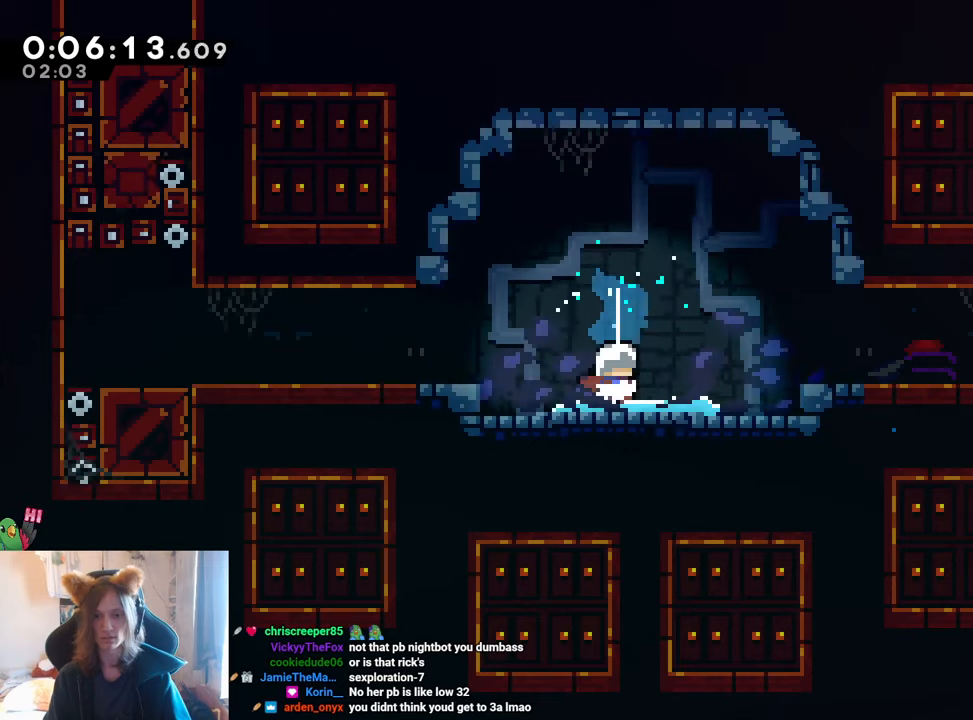
{"buttons": ["Y", "L2"], "left_stick": "right", "right_stick": "center"}
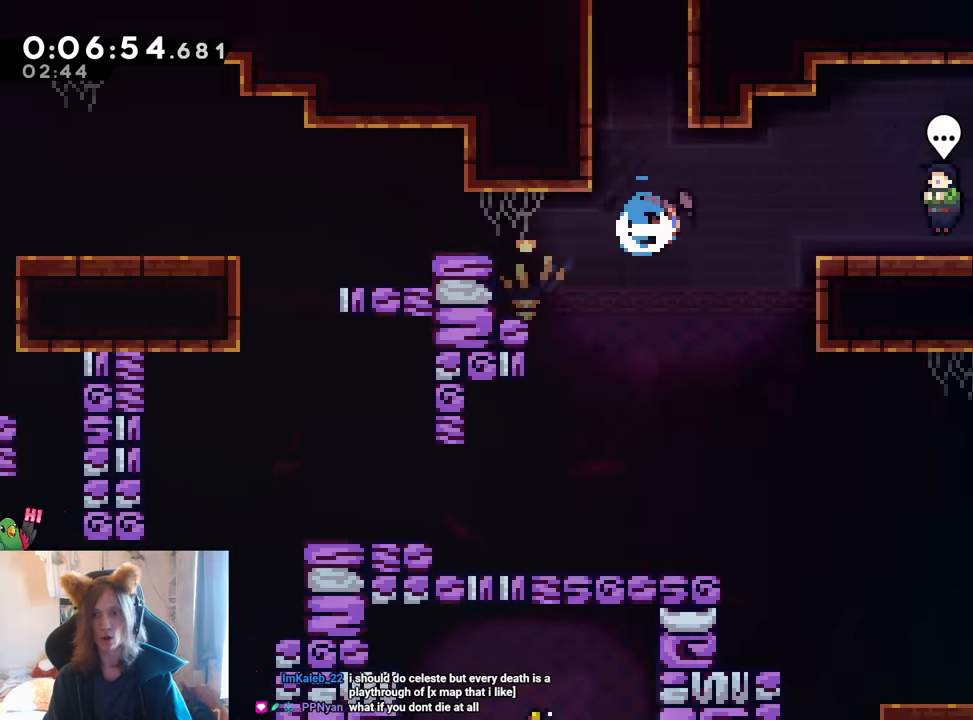
{"buttons": ["A"], "left_stick": "center", "right_stick": "center", "events": [[67, "Y", "up"], [217, "left_stick", "center"], [267, "L2", "up"], [417, "A", "down"]]}
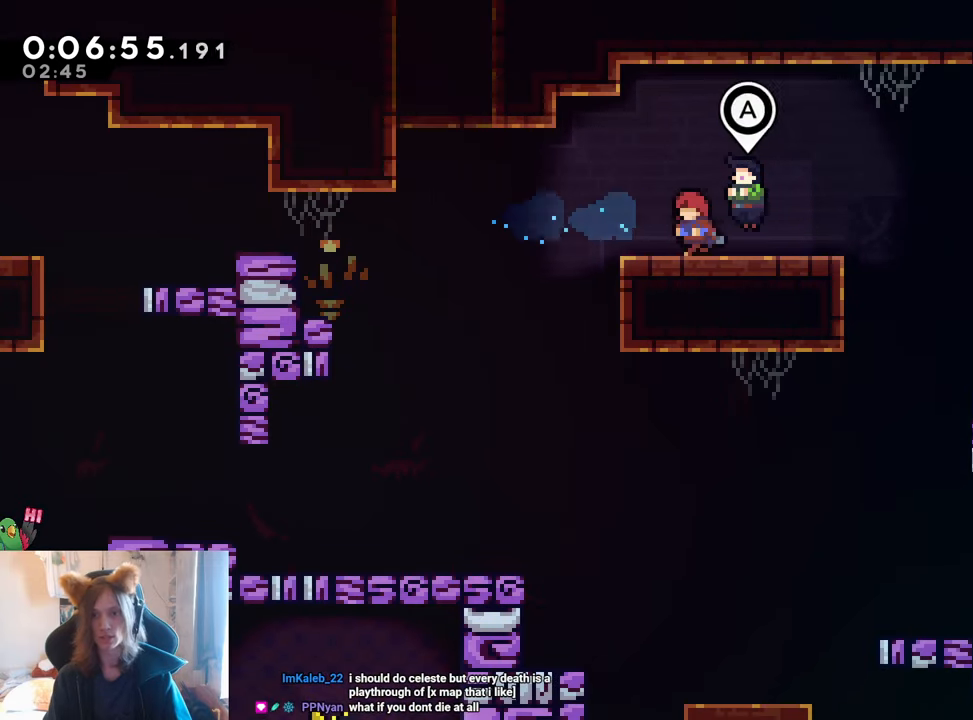
{"buttons": ["B"], "left_stick": "center", "right_stick": "center", "events": [[50, "A", "up"], [217, "START", "down"], [334, "START", "up"], [434, "B", "down"]]}
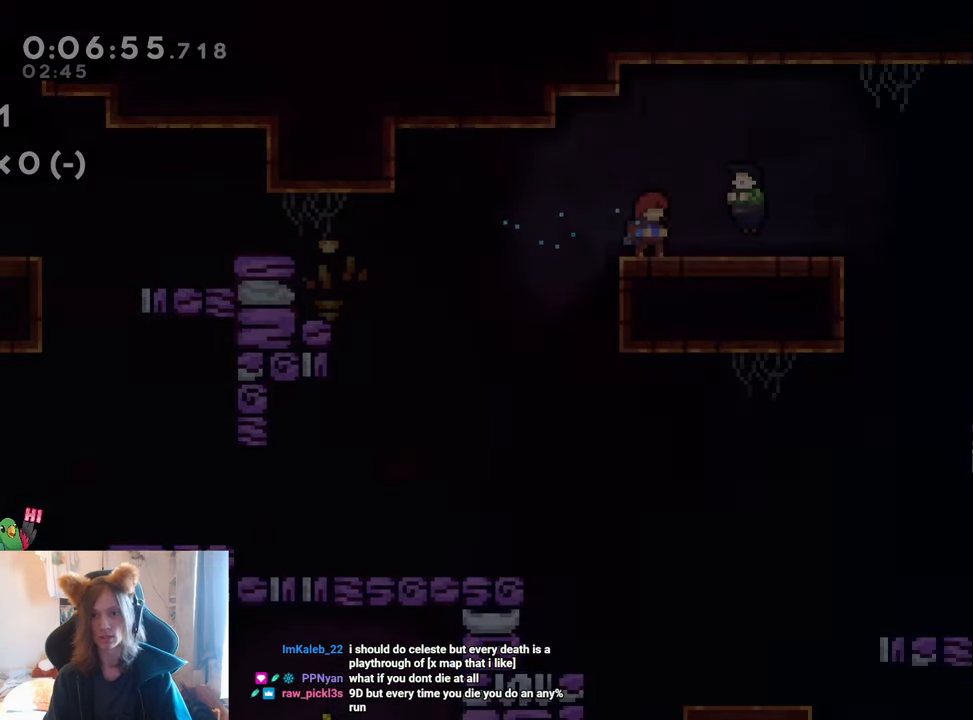
{"buttons": ["L2"], "left_stick": "right", "right_stick": "center", "events": [[33, "B", "up"], [33, "L2", "down"], [334, "left_stick", "right"]]}